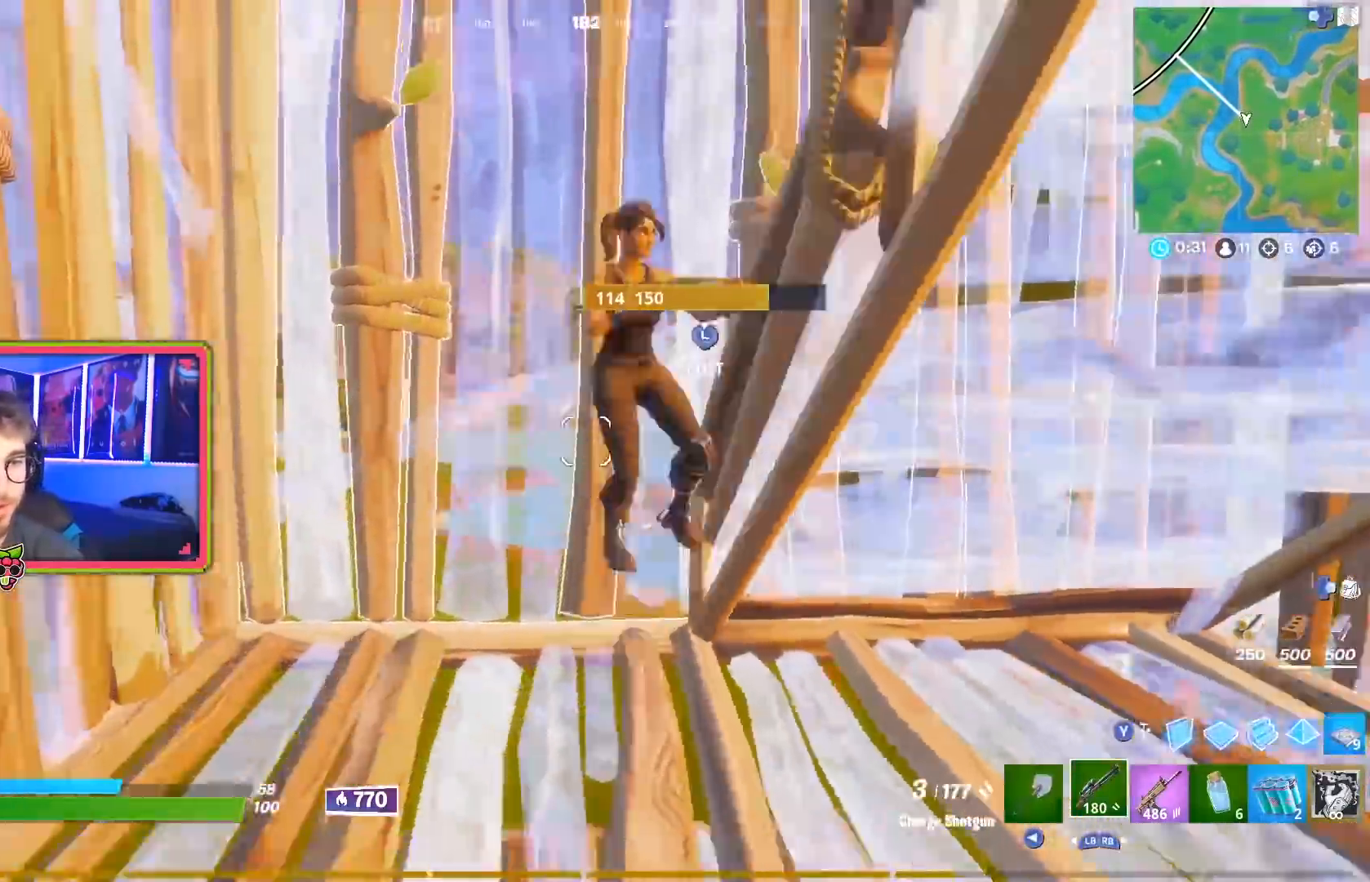
Gameplay with a controller (PlayStation layout); each line is a JSON object with the inputs held at the frame after it. "events" lists button and stick changes between this image and that frame as [ms after this image, input, new state], when the widget could be followed in between.
{"buttons": ["R2"], "left_stick": "up-left", "right_stick": "down-right", "events": [[83, "R2", "up"], [234, "R1", "down"], [234, "right_stick", "down-right"], [300, "right_stick", "down"], [367, "R1", "up"], [434, "right_stick", "right"], [450, "R2", "down"], [500, "right_stick", "down-right"]]}
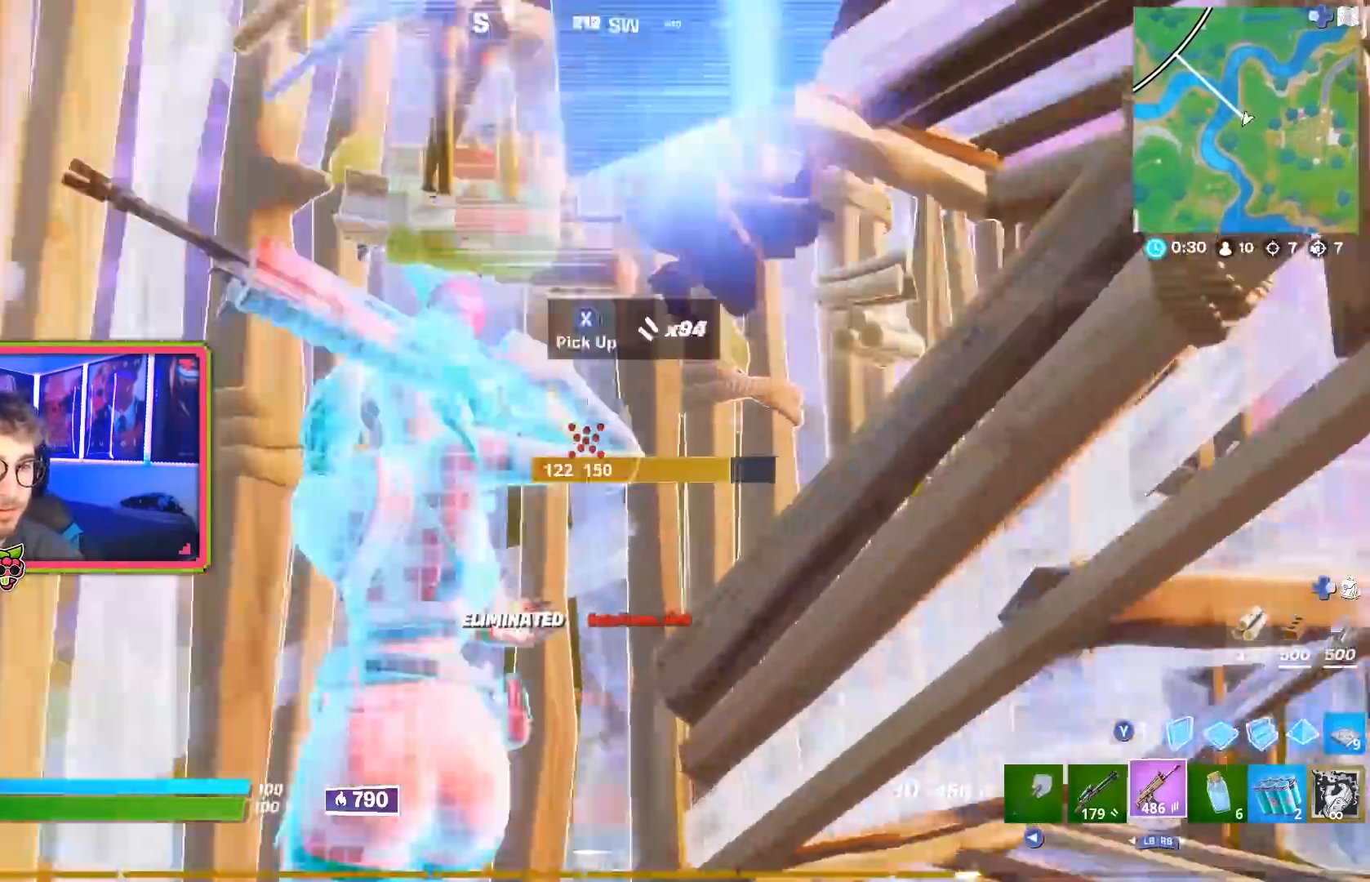
{"buttons": [], "left_stick": "up-right", "right_stick": "down-right", "events": [[101, "left_stick", "up"], [167, "right_stick", "right"], [201, "R2", "up"], [251, "L1", "down"], [267, "right_stick", "center"], [317, "right_stick", "down-right"], [368, "L1", "up"], [368, "left_stick", "up-right"]]}
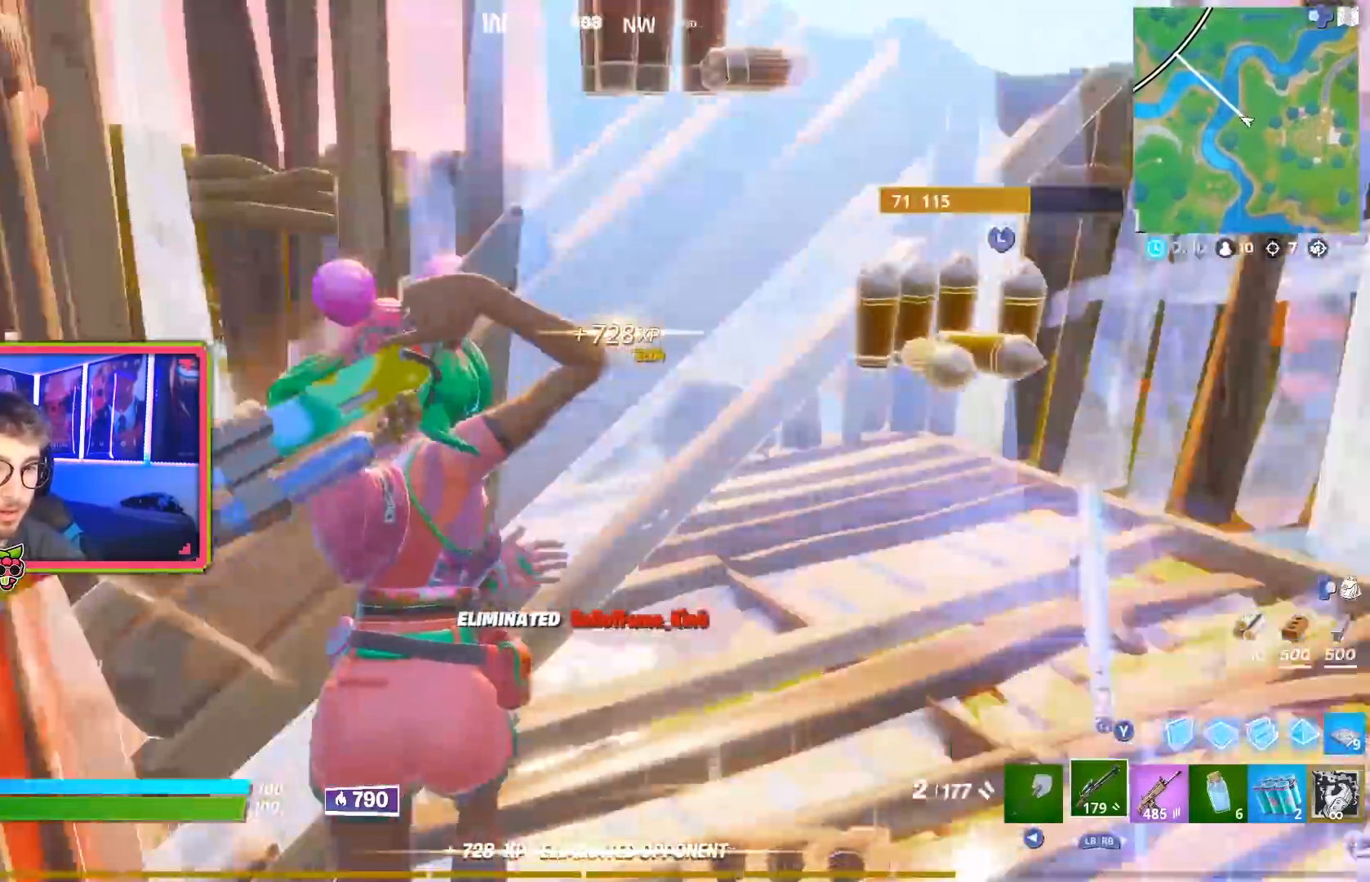
{"buttons": [], "left_stick": "up-right", "right_stick": "center", "events": [[317, "right_stick", "left"], [467, "right_stick", "center"]]}
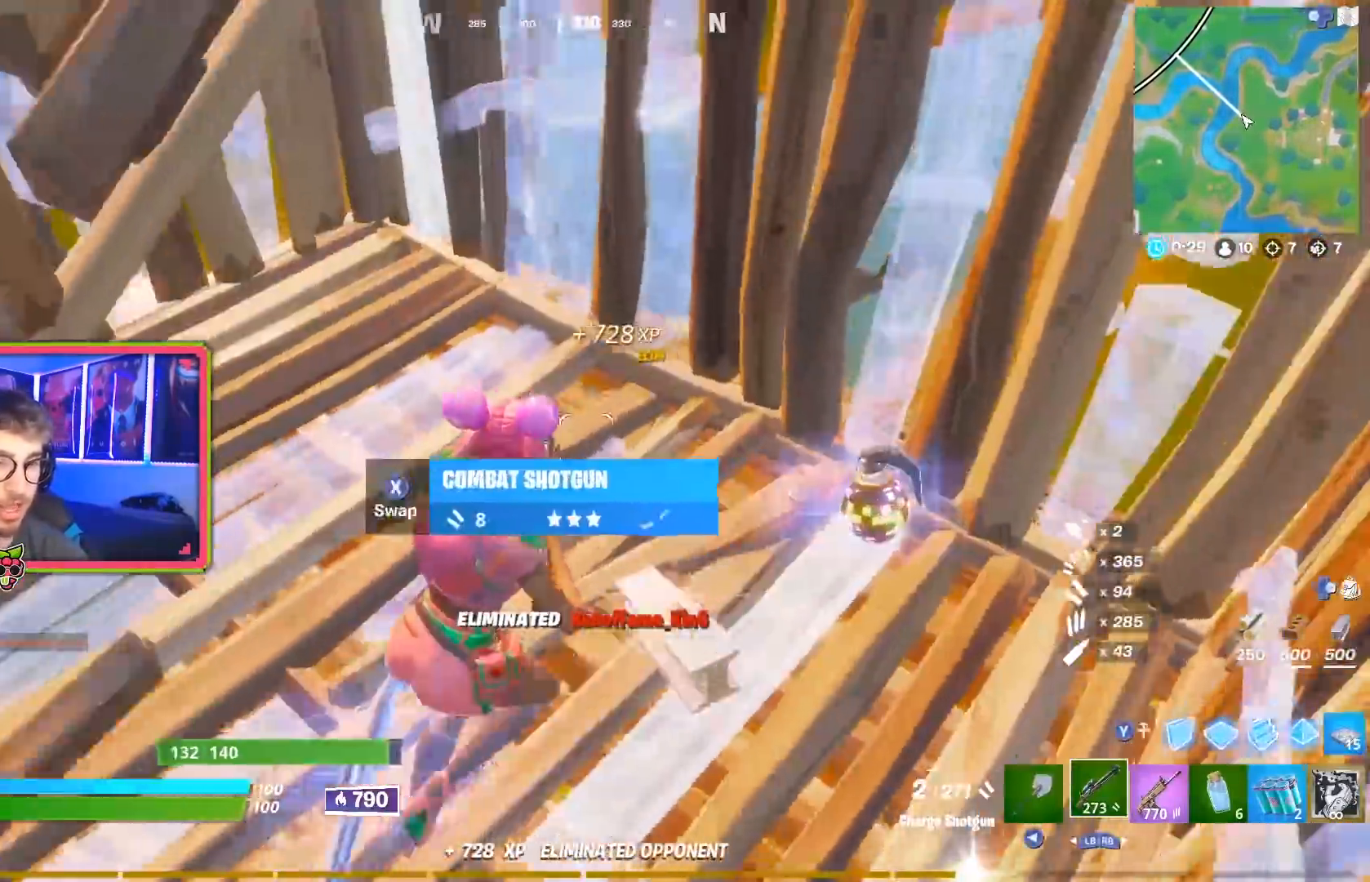
{"buttons": [], "left_stick": "up-left", "right_stick": "center", "events": [[17, "right_stick", "left"], [117, "R1", "down"], [217, "left_stick", "down-right"], [251, "R1", "up"], [334, "left_stick", "down-left"], [434, "left_stick", "up-left"], [434, "right_stick", "center"]]}
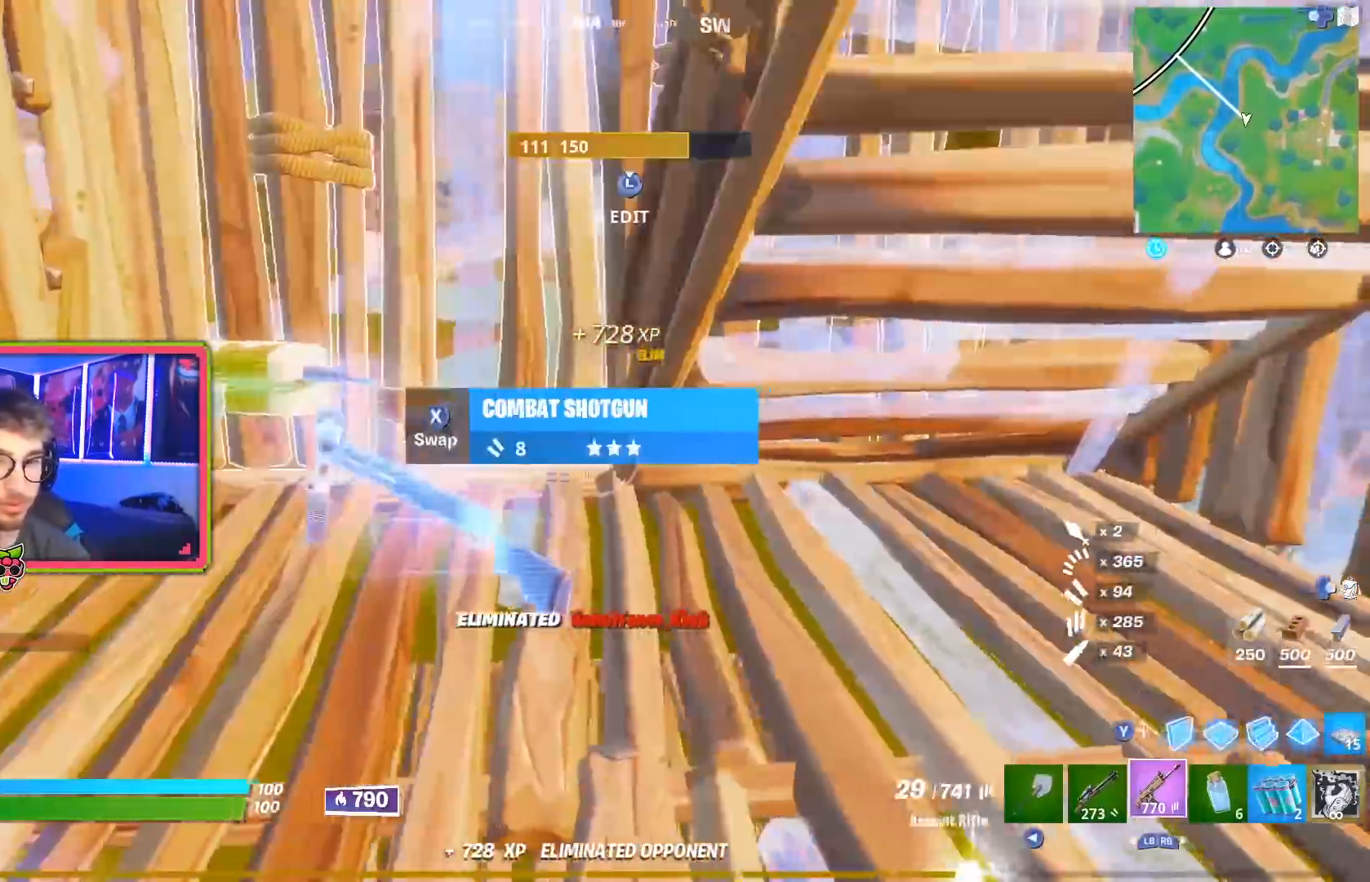
{"buttons": [], "left_stick": "up-left", "right_stick": "center", "events": [[150, "TOUCHPAD", "down"], [267, "TOUCHPAD", "up"]]}
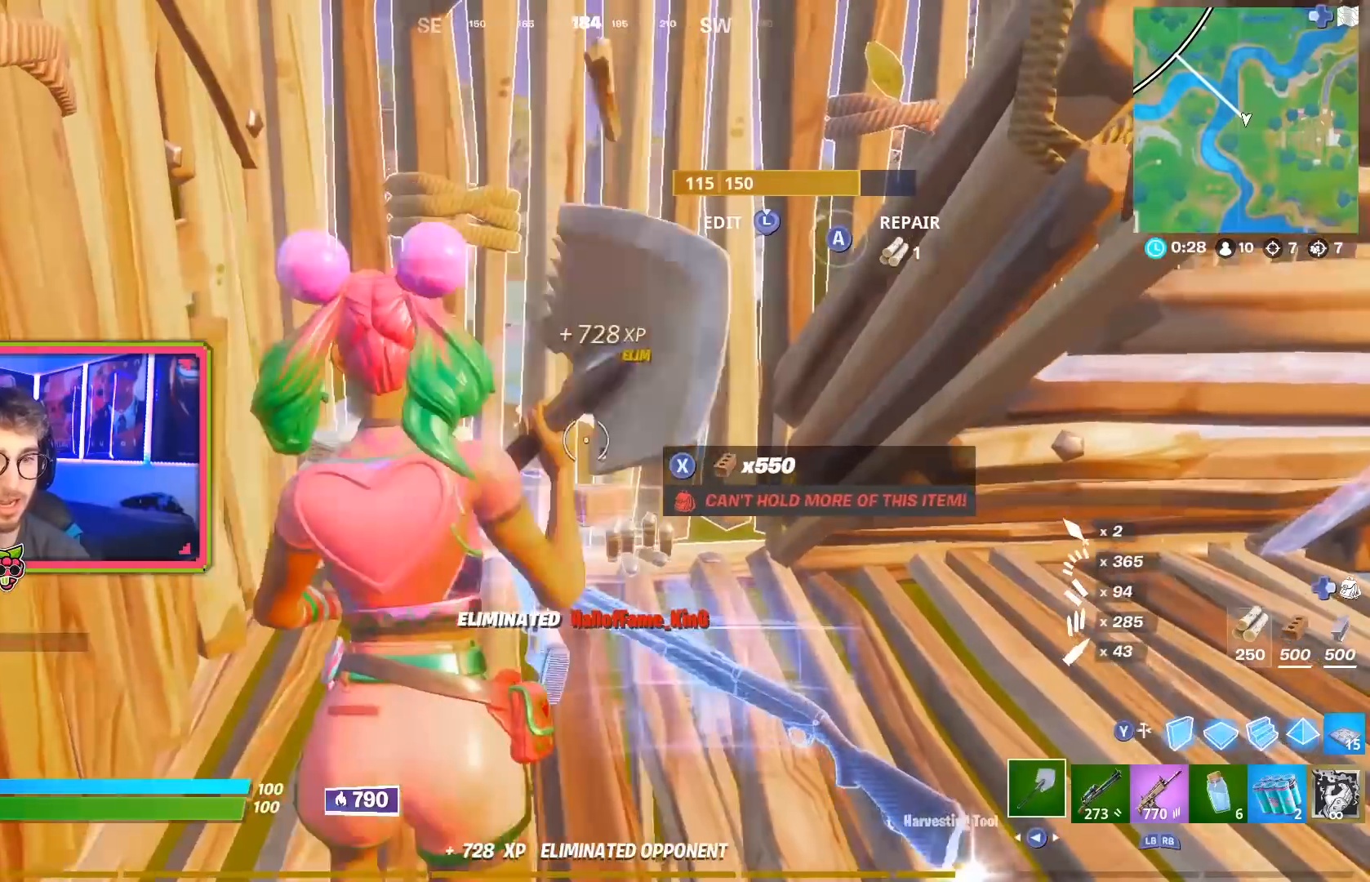
{"buttons": [], "left_stick": "up", "right_stick": "center", "events": [[67, "left_stick", "up"], [134, "right_stick", "up"], [167, "R2", "down"], [251, "right_stick", "center"], [284, "R2", "up"], [334, "R2", "down"], [484, "R2", "up"]]}
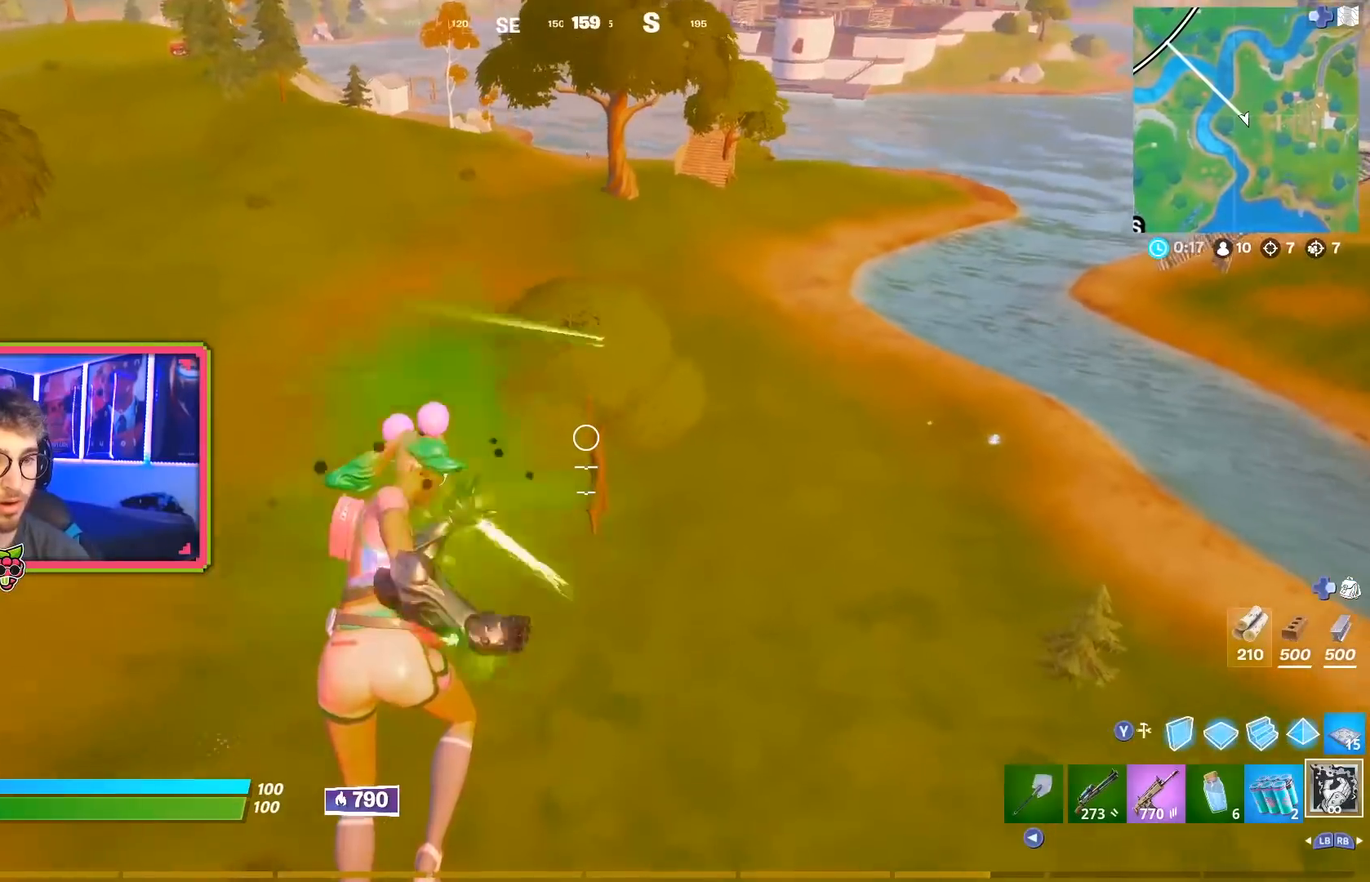
{"buttons": [], "left_stick": "up", "right_stick": "up", "events": [[100, "R2", "down"], [184, "R2", "up"], [350, "R2", "down"], [450, "R2", "up"], [467, "right_stick", "up"]]}
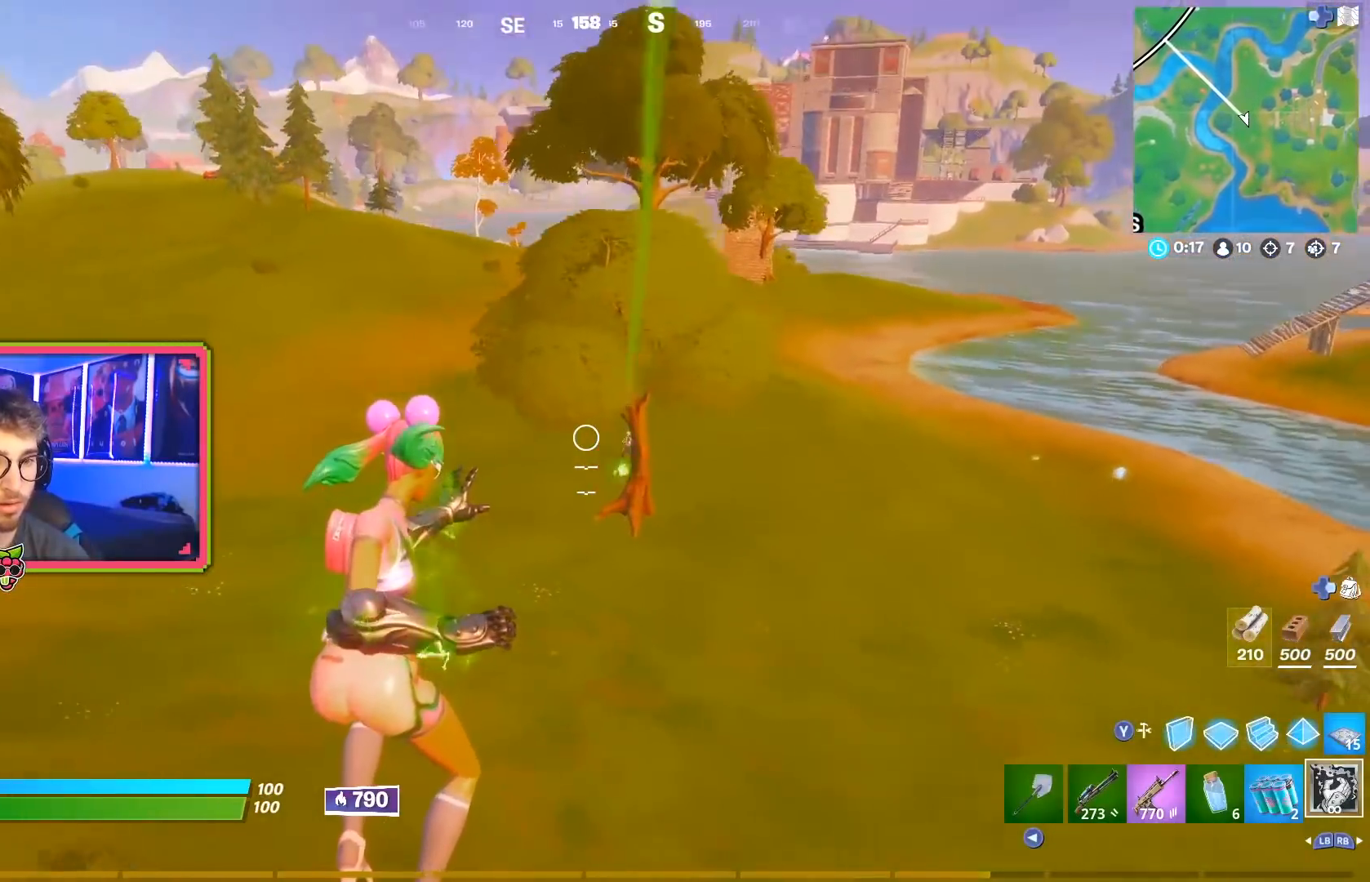
{"buttons": ["R2"], "left_stick": "up", "right_stick": "center", "events": [[67, "R2", "down"], [184, "R2", "up"], [217, "right_stick", "center"], [284, "R2", "down"], [384, "R2", "up"], [484, "R2", "down"]]}
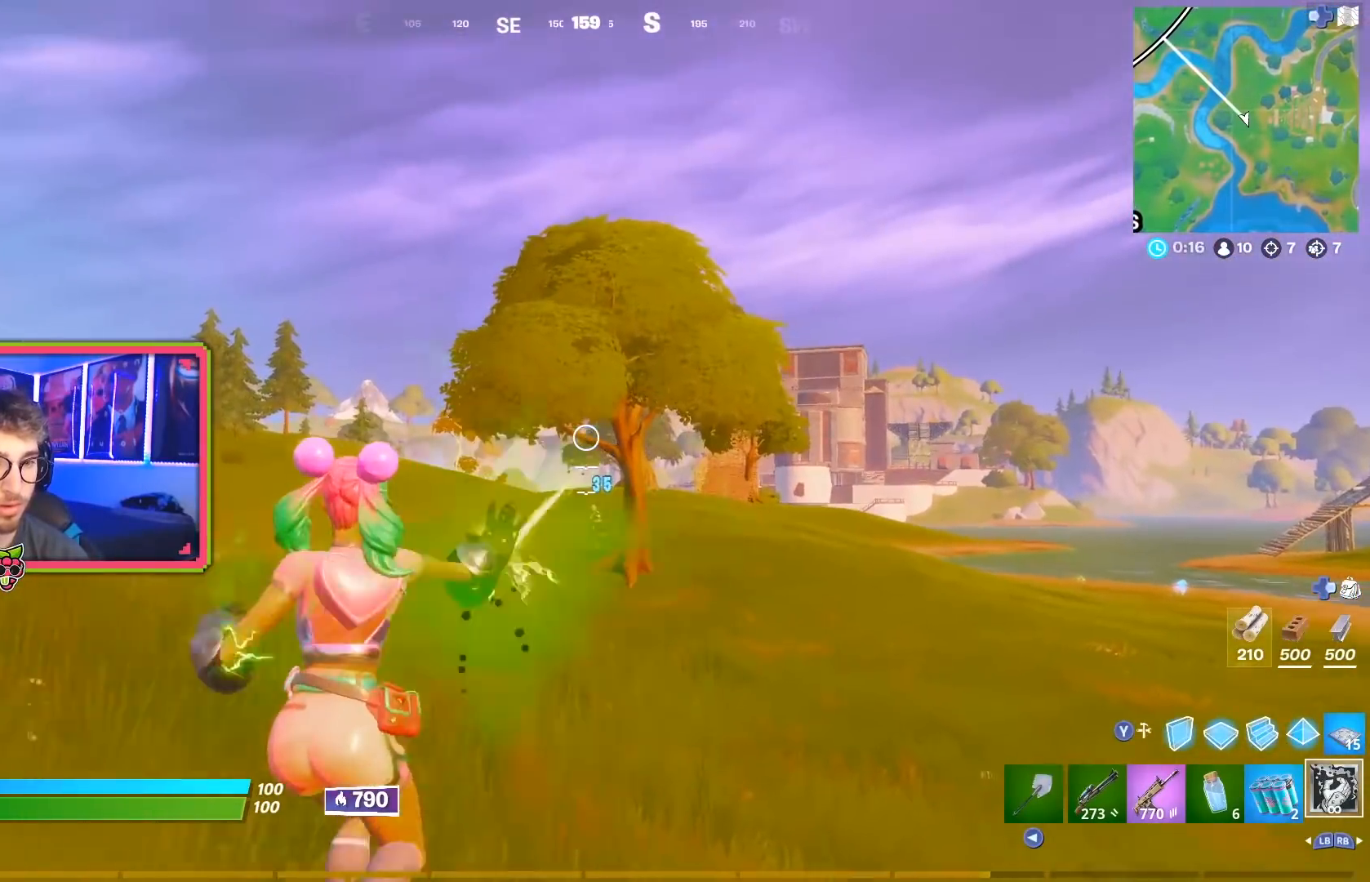
{"buttons": [], "left_stick": "up-left", "right_stick": "center", "events": [[67, "right_stick", "down"], [117, "right_stick", "center"], [150, "R2", "up"], [350, "left_stick", "up-left"], [384, "R3", "down"], [467, "R3", "up"]]}
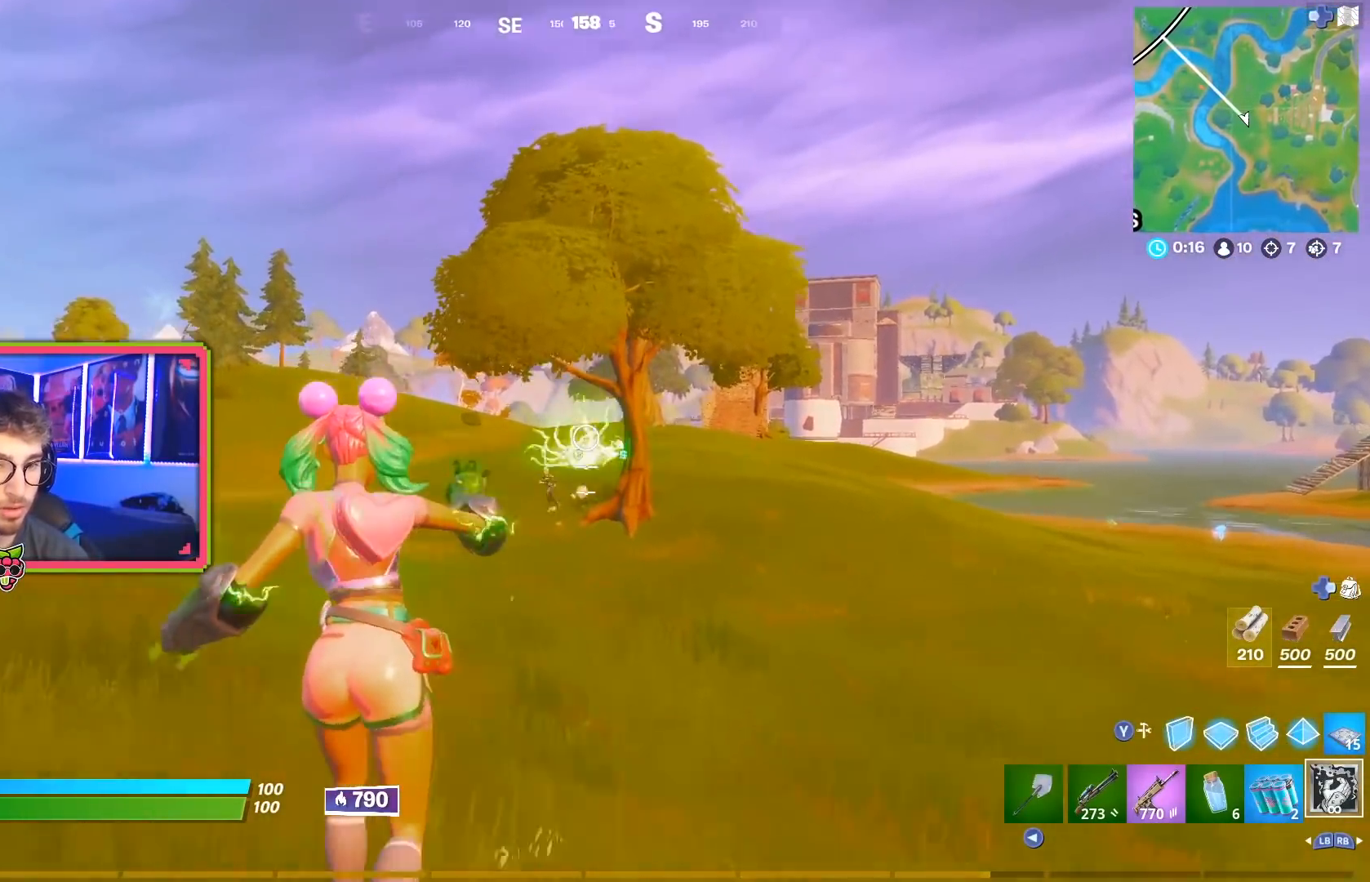
{"buttons": [], "left_stick": "up-left", "right_stick": "center", "events": [[51, "left_stick", "left"], [167, "R2", "down"], [234, "right_stick", "down"], [284, "right_stick", "center"], [301, "R2", "up"], [334, "left_stick", "up-left"], [401, "R2", "down"], [501, "R2", "up"]]}
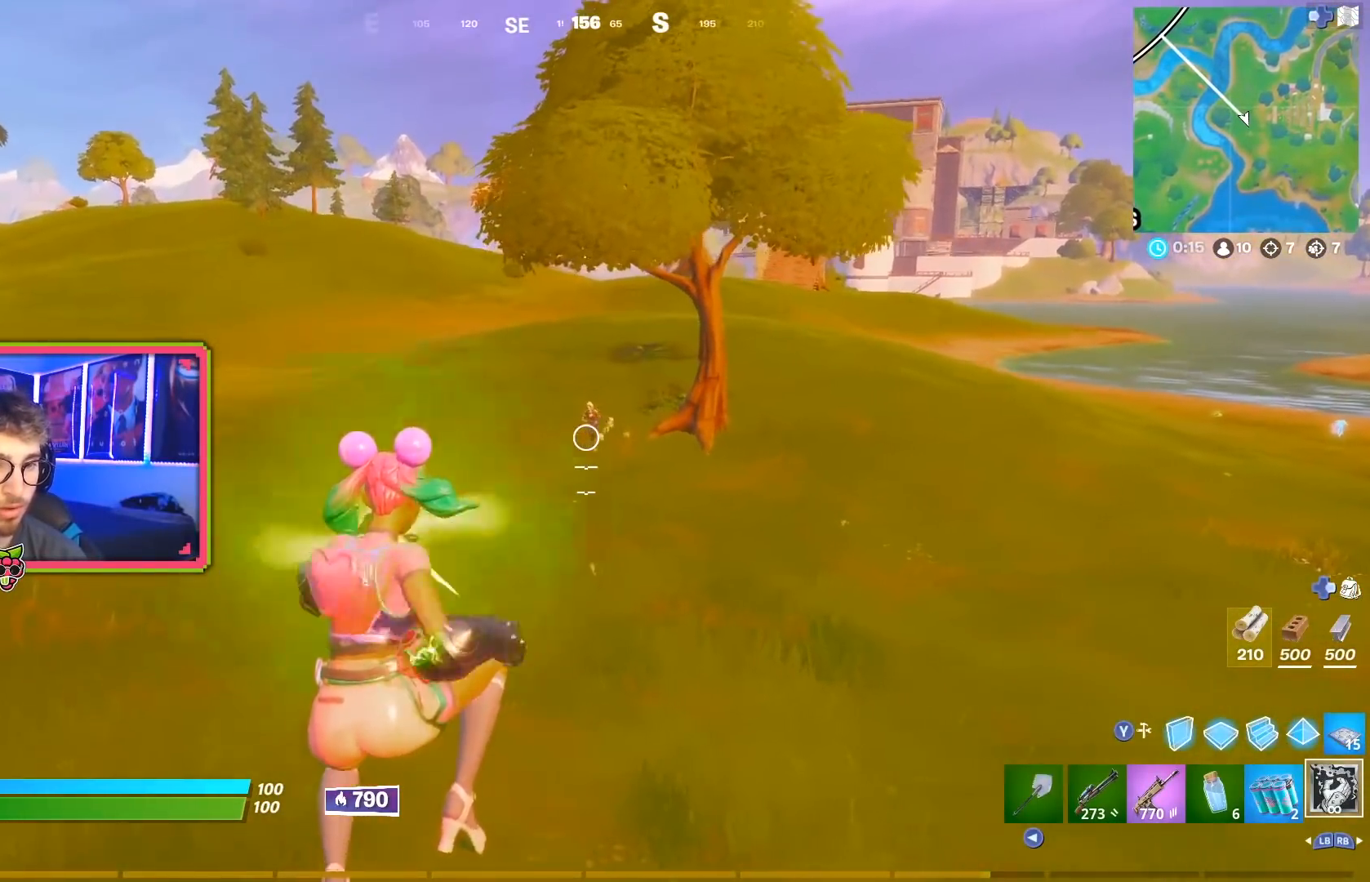
{"buttons": ["R3"], "left_stick": "right", "right_stick": "center", "events": [[50, "R2", "down"], [83, "left_stick", "up-right"], [133, "R2", "up"], [250, "left_stick", "right"], [417, "R3", "down"]]}
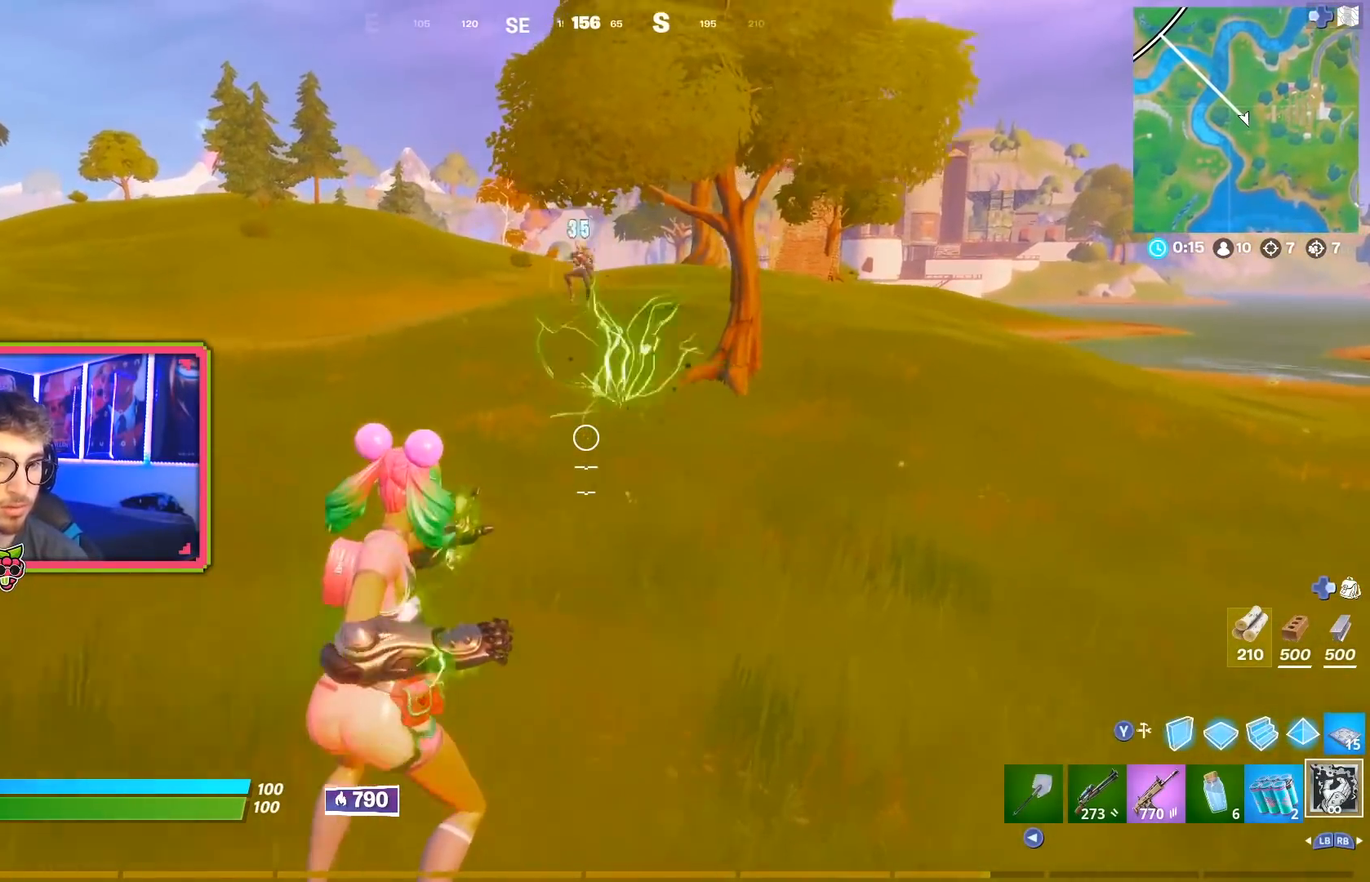
{"buttons": [], "left_stick": "down-right", "right_stick": "center", "events": [[34, "R3", "up"], [151, "R2", "down"], [151, "left_stick", "down-right"], [267, "R2", "up"], [351, "R2", "down"], [451, "R2", "up"]]}
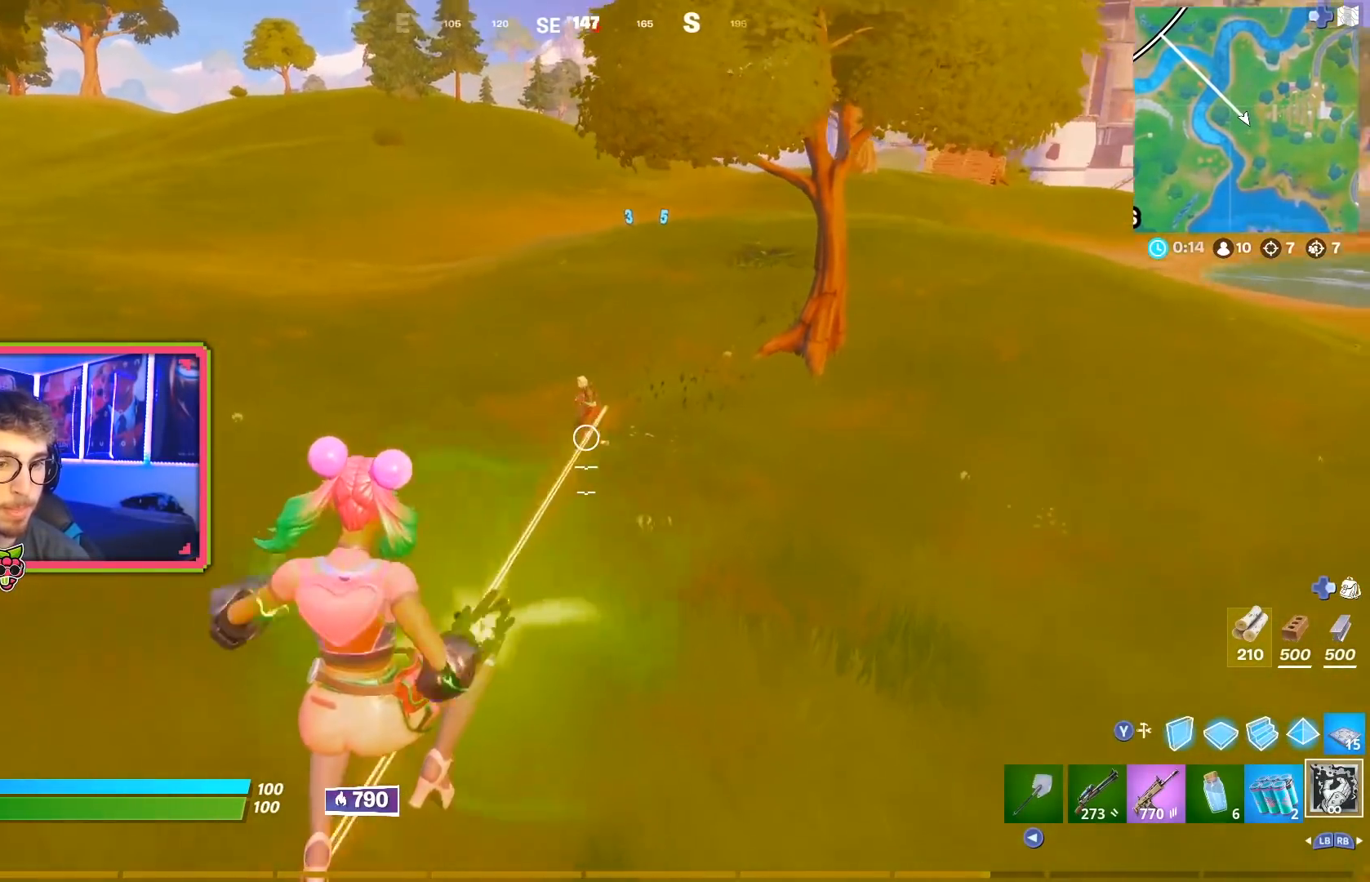
{"buttons": [], "left_stick": "left", "right_stick": "center", "events": [[34, "R2", "down"], [84, "left_stick", "down"], [134, "R2", "up"], [200, "left_stick", "down-left"], [384, "left_stick", "left"], [417, "R3", "down"], [501, "R3", "up"]]}
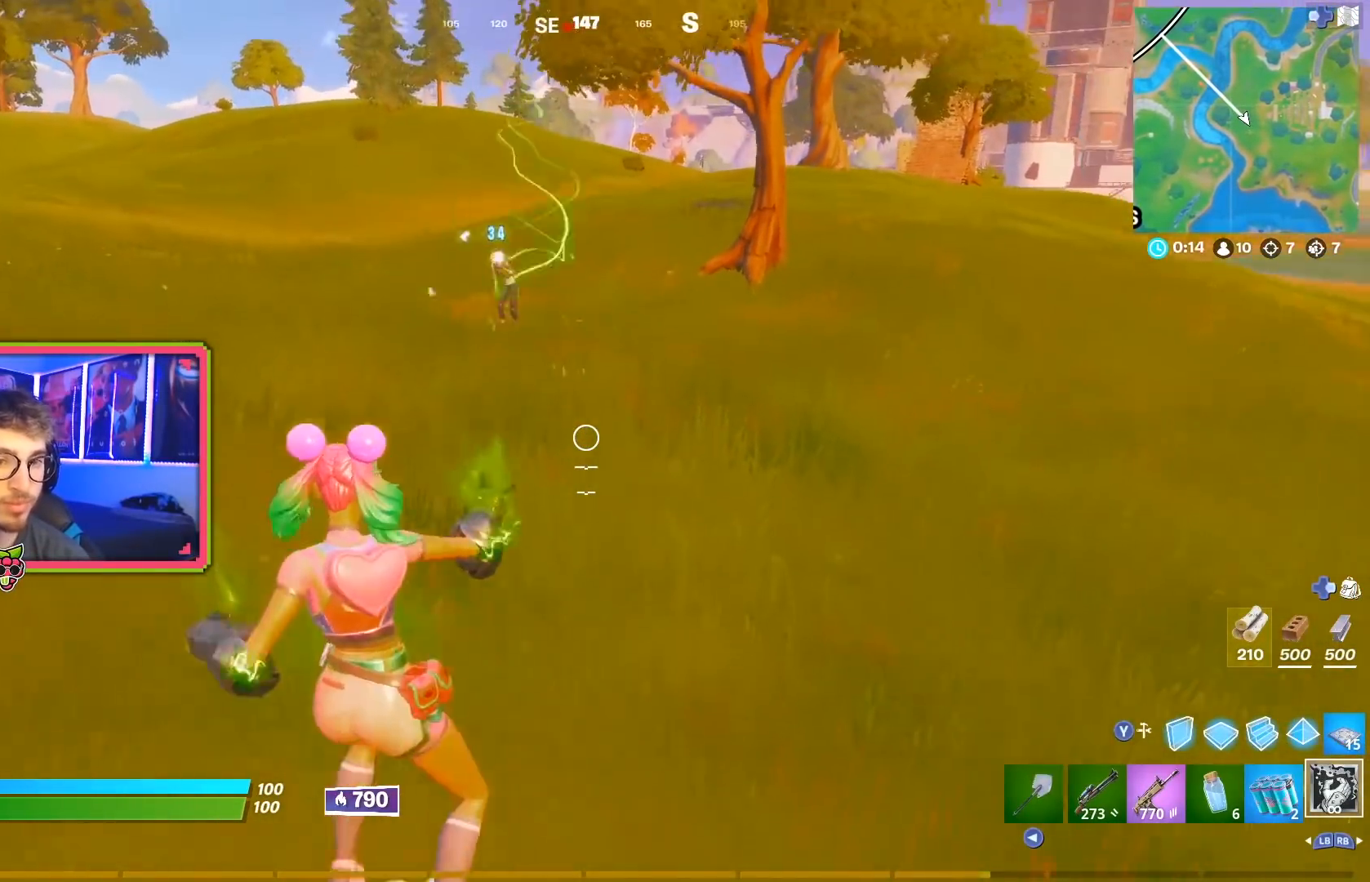
{"buttons": [], "left_stick": "left", "right_stick": "center", "events": [[183, "R2", "down"], [317, "R2", "up"], [384, "R2", "down"], [467, "R2", "up"]]}
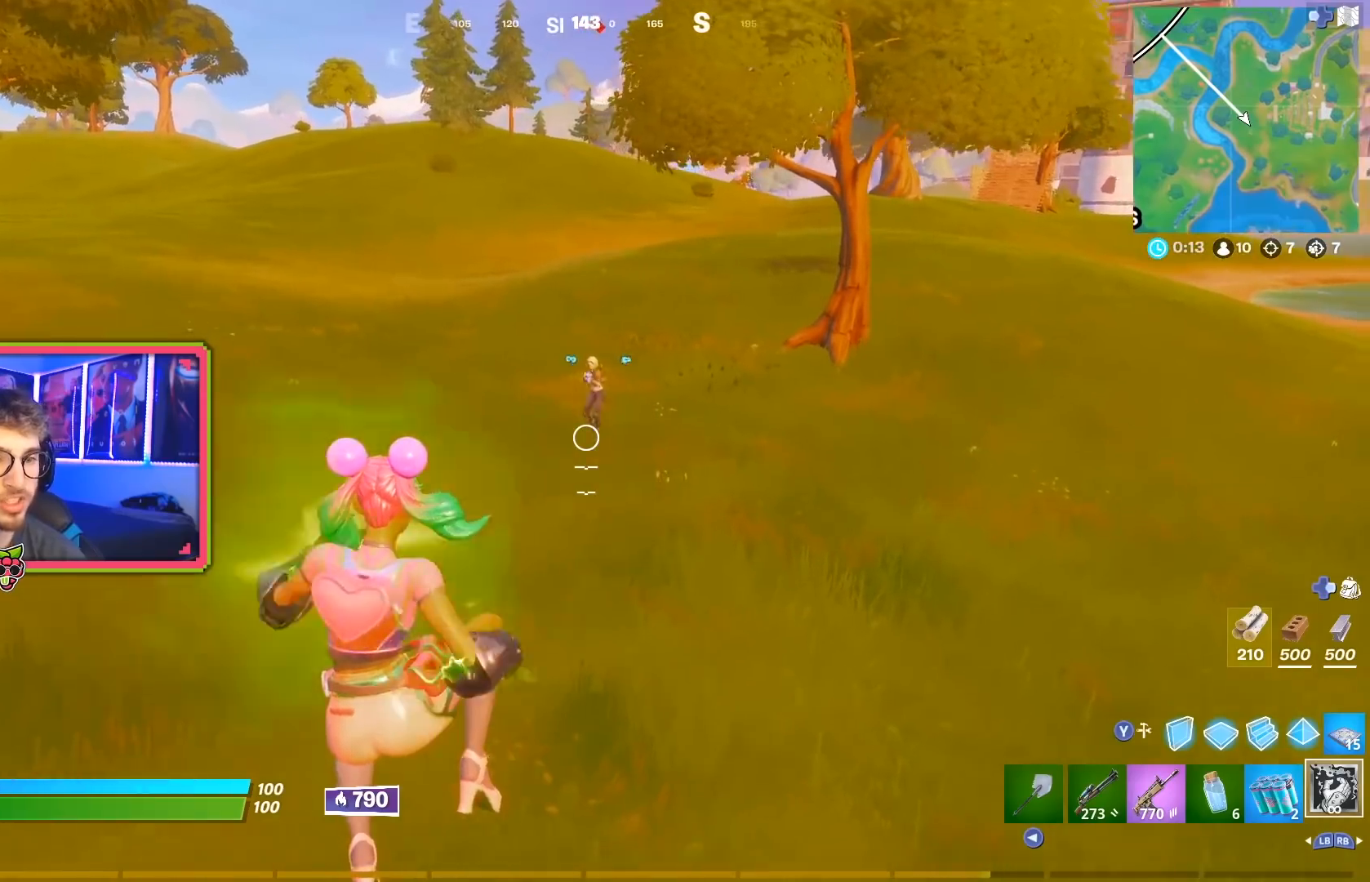
{"buttons": [], "left_stick": "right", "right_stick": "center", "events": [[67, "R2", "down"], [134, "left_stick", "down"], [150, "R2", "up"], [184, "left_stick", "right"], [367, "R3", "down"], [467, "R3", "up"]]}
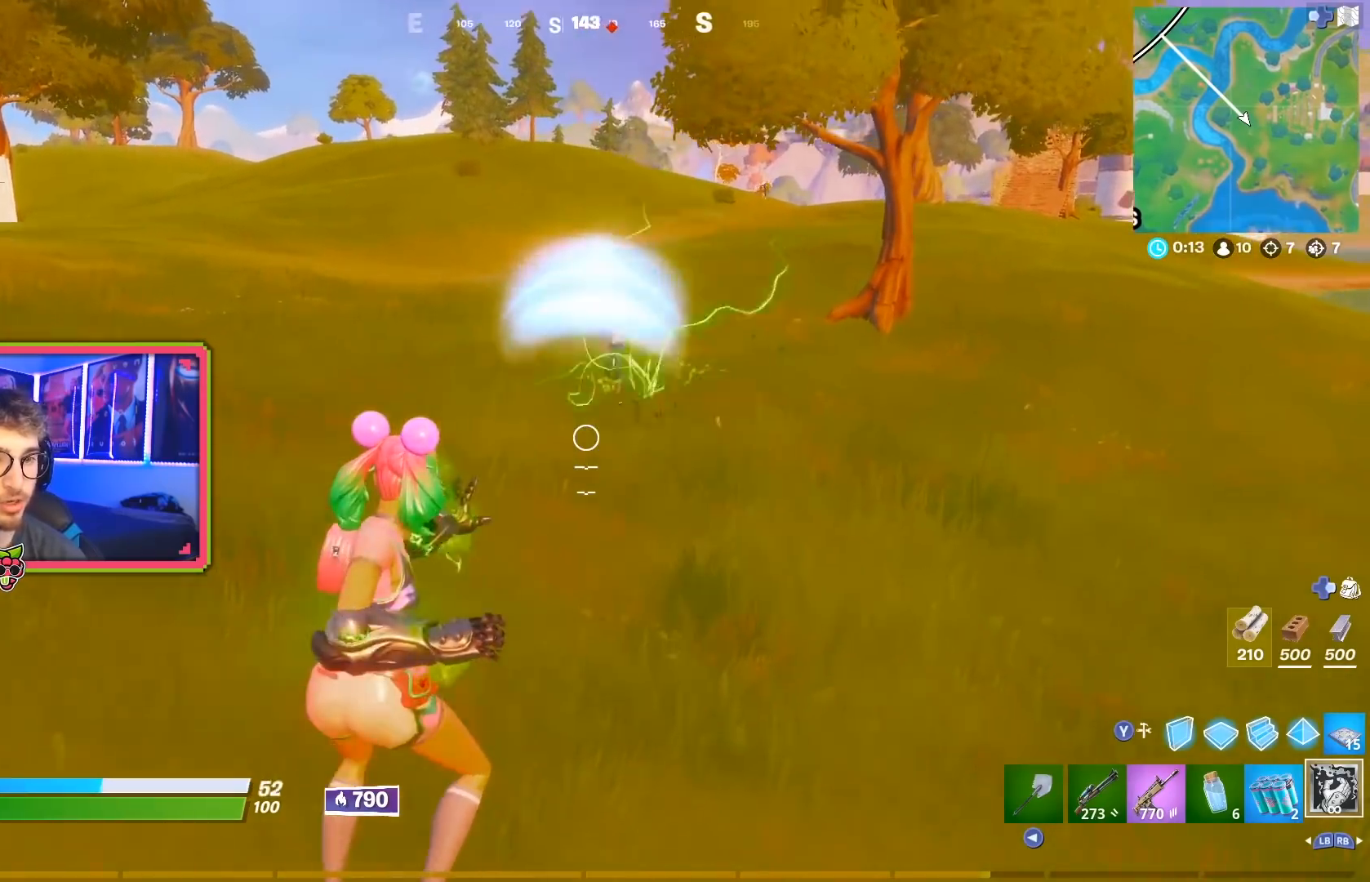
{"buttons": ["R2"], "left_stick": "down-right", "right_stick": "center", "events": [[83, "R2", "down"], [217, "R2", "up"], [300, "R2", "down"], [300, "left_stick", "down-right"], [384, "R2", "up"], [450, "R2", "down"]]}
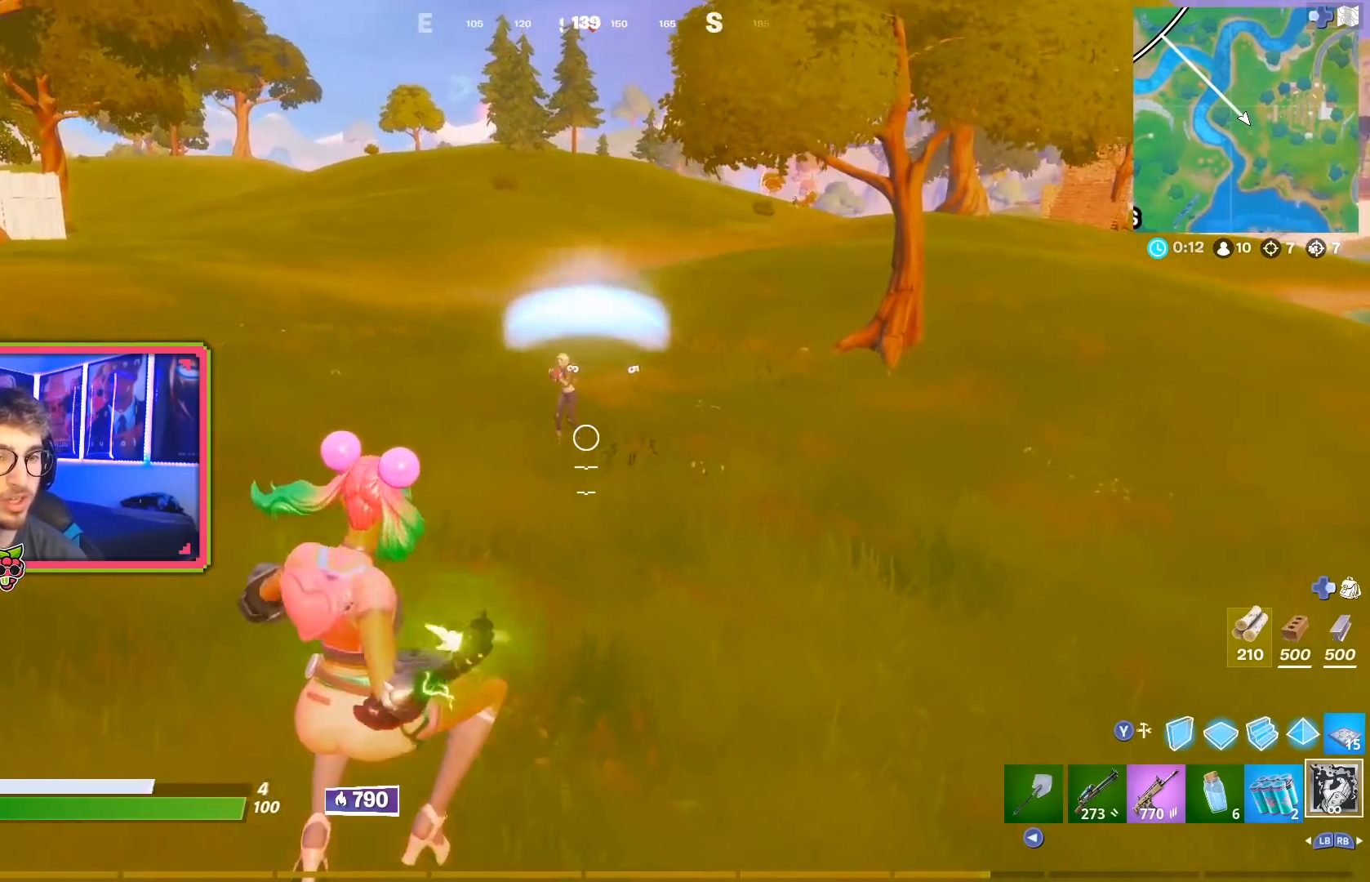
{"buttons": [], "left_stick": "left", "right_stick": "center", "events": [[34, "R2", "up"], [84, "left_stick", "down"], [134, "R2", "down"], [167, "R2", "up"], [201, "left_stick", "down-left"], [334, "R3", "down"], [367, "left_stick", "left"], [451, "R3", "up"]]}
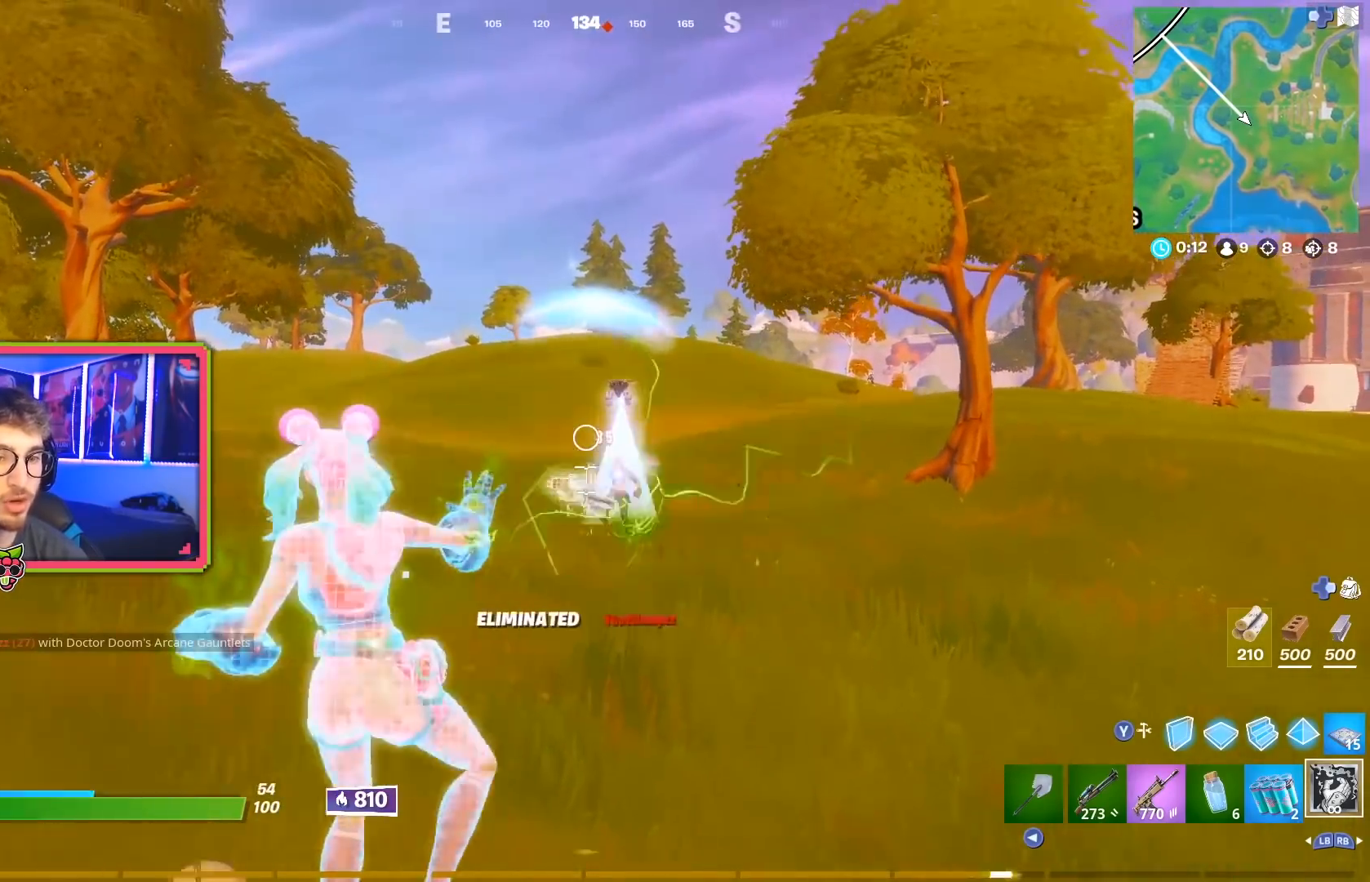
{"buttons": [], "left_stick": "up", "right_stick": "center", "events": [[133, "left_stick", "up"], [250, "R1", "down"], [384, "R1", "up"]]}
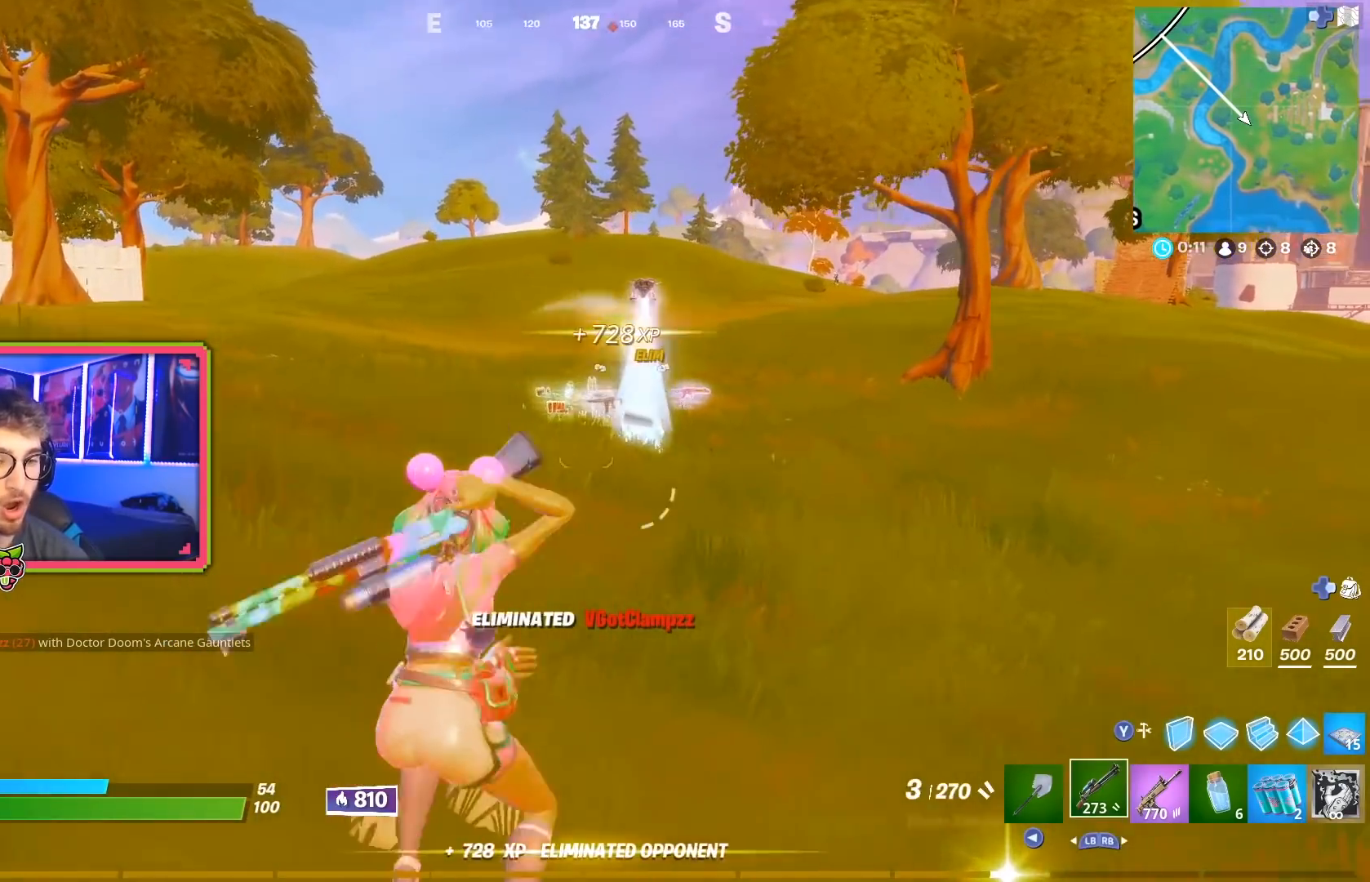
{"buttons": [], "left_stick": "up", "right_stick": "center", "events": [[150, "R1", "down"], [284, "R1", "up"], [334, "R1", "down"], [484, "R1", "up"]]}
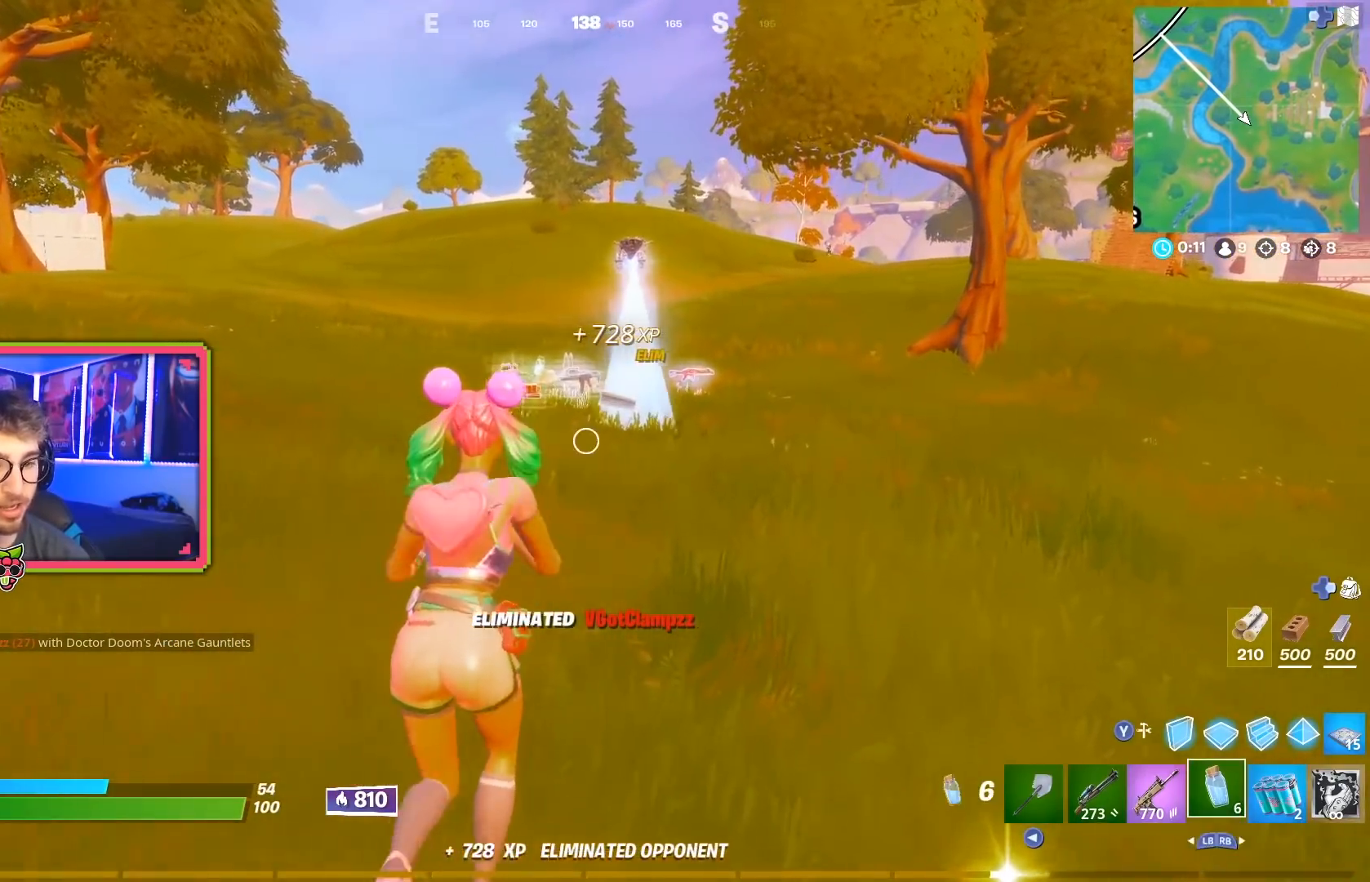
{"buttons": [], "left_stick": "up-right", "right_stick": "center", "events": [[183, "left_stick", "up-right"]]}
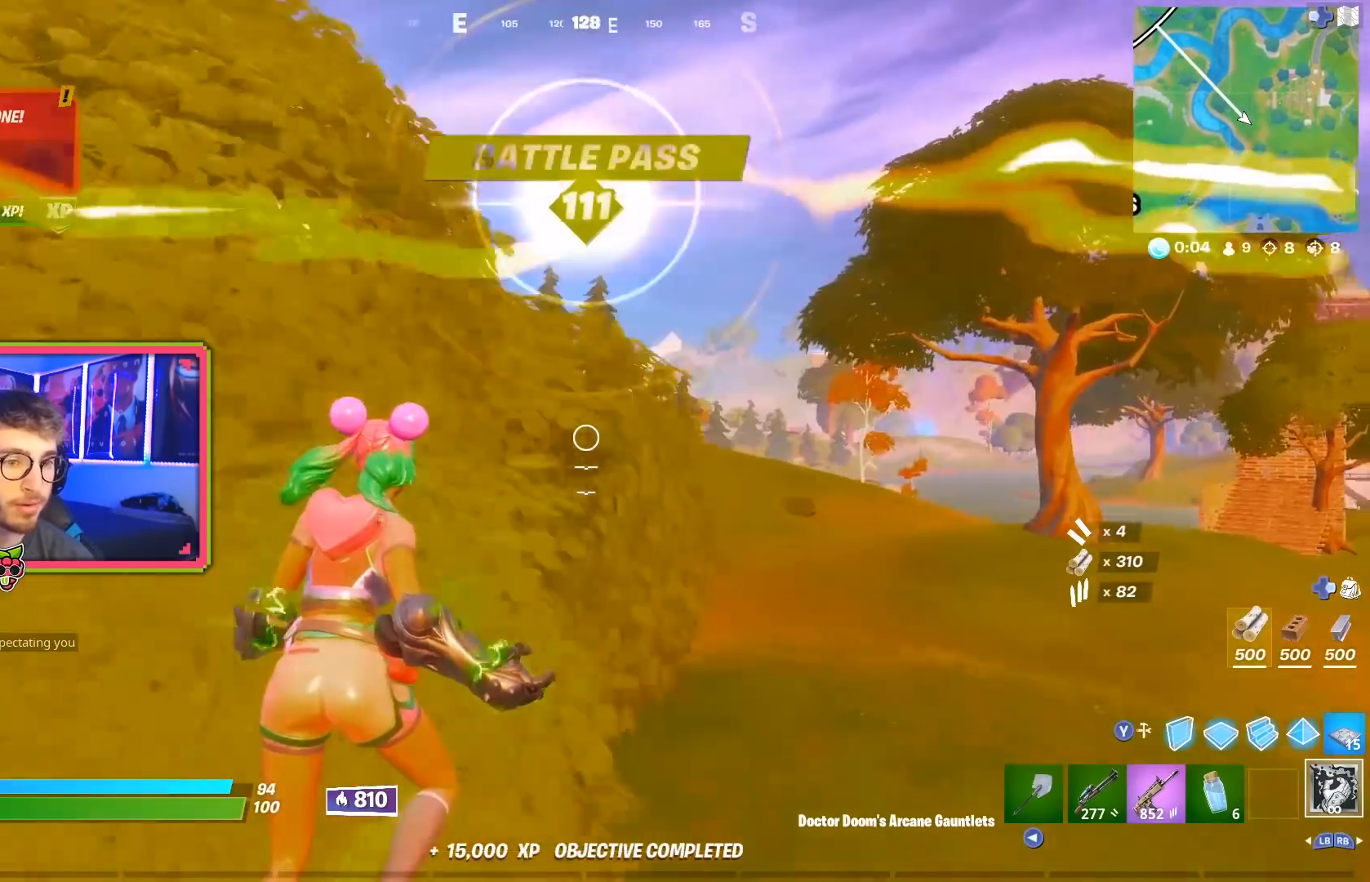
{"buttons": [], "left_stick": "up-right", "right_stick": "center", "events": [[317, "R2", "down"], [451, "R2", "up"]]}
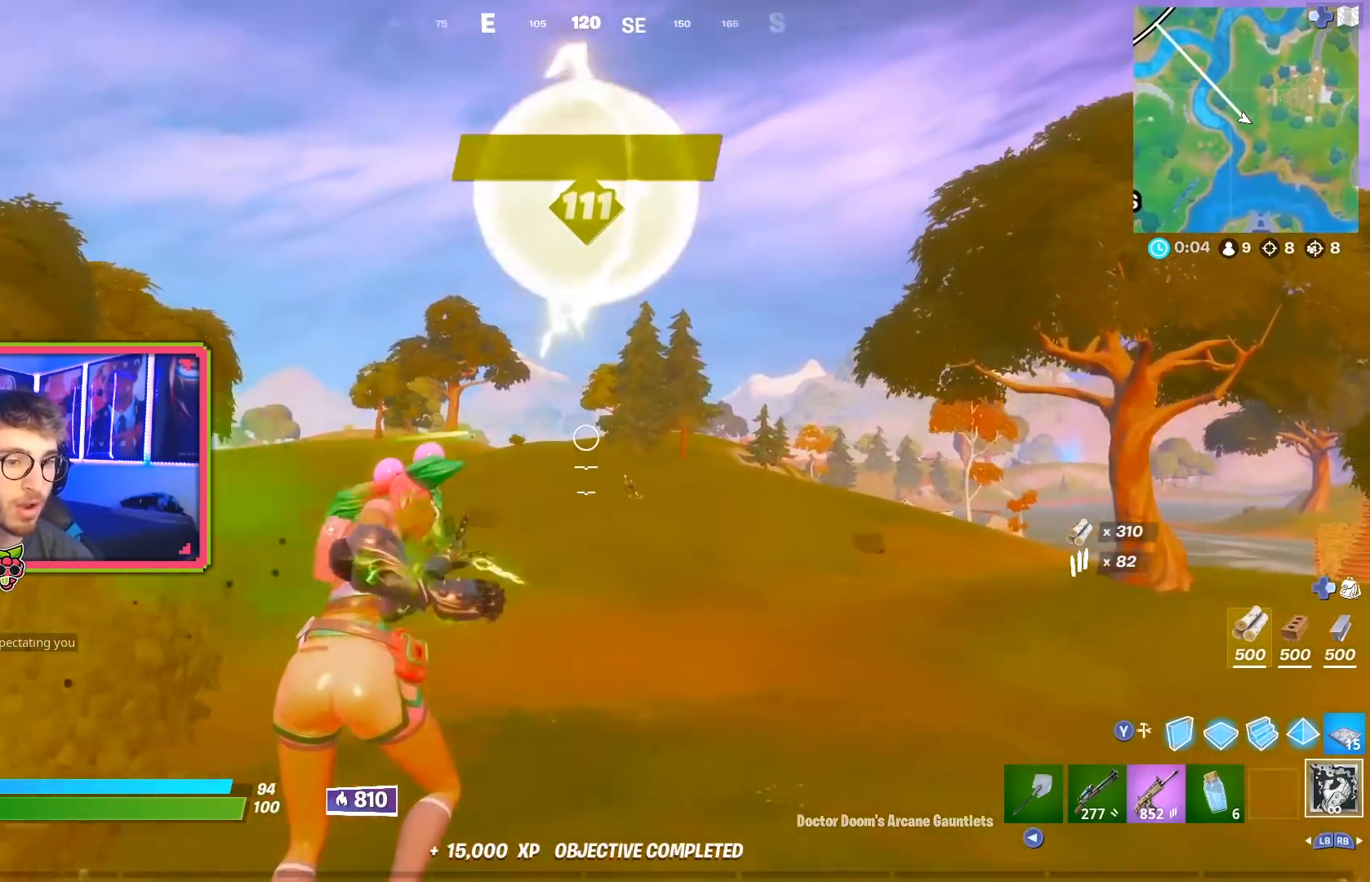
{"buttons": [], "left_stick": "up", "right_stick": "center", "events": [[50, "R2", "down"], [133, "R2", "up"], [167, "left_stick", "up"]]}
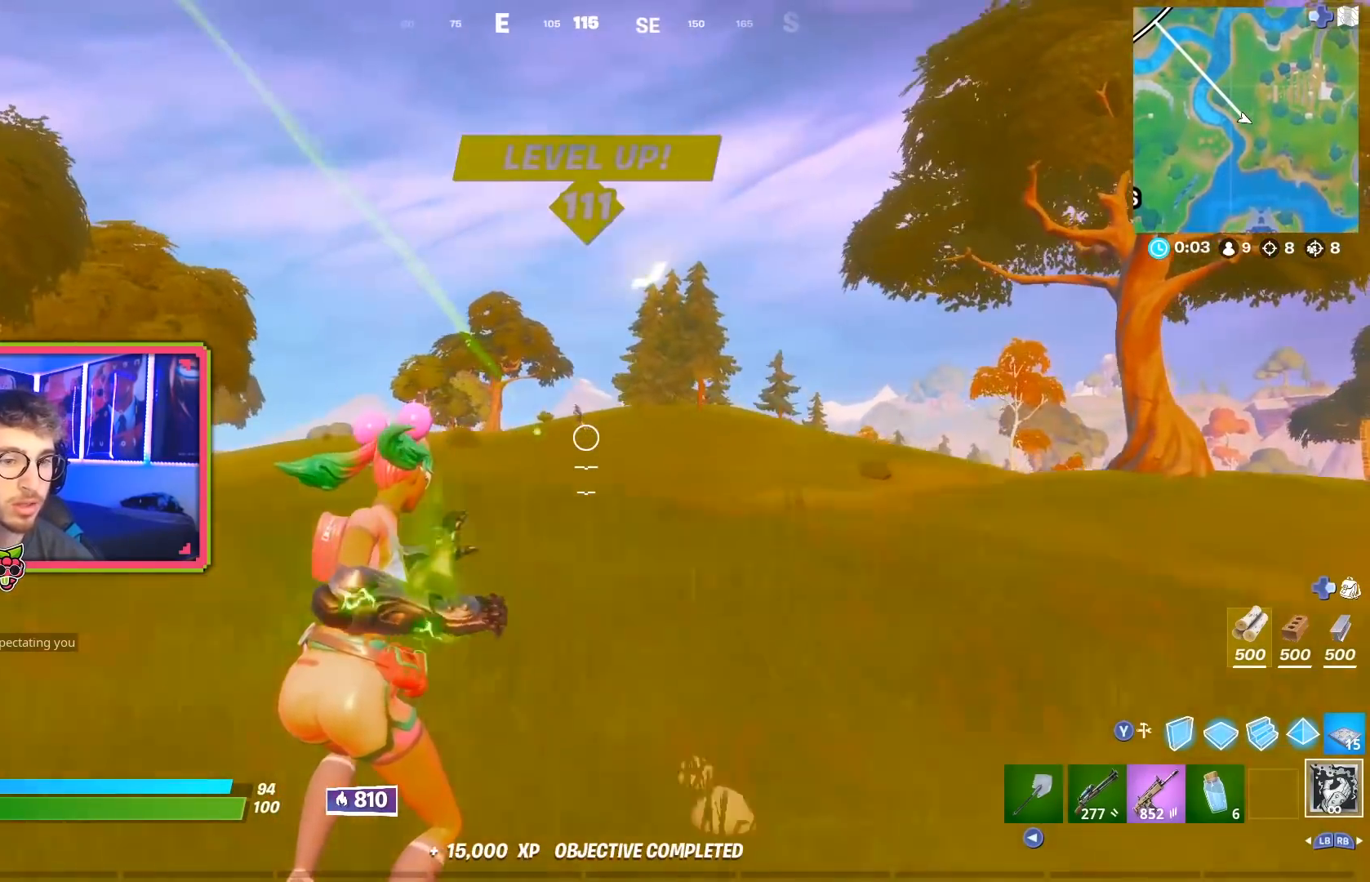
{"buttons": ["R2"], "left_stick": "up", "right_stick": "center", "events": [[34, "left_stick", "up-left"], [100, "R3", "down"], [184, "R3", "up"], [401, "R2", "down"], [484, "left_stick", "up"]]}
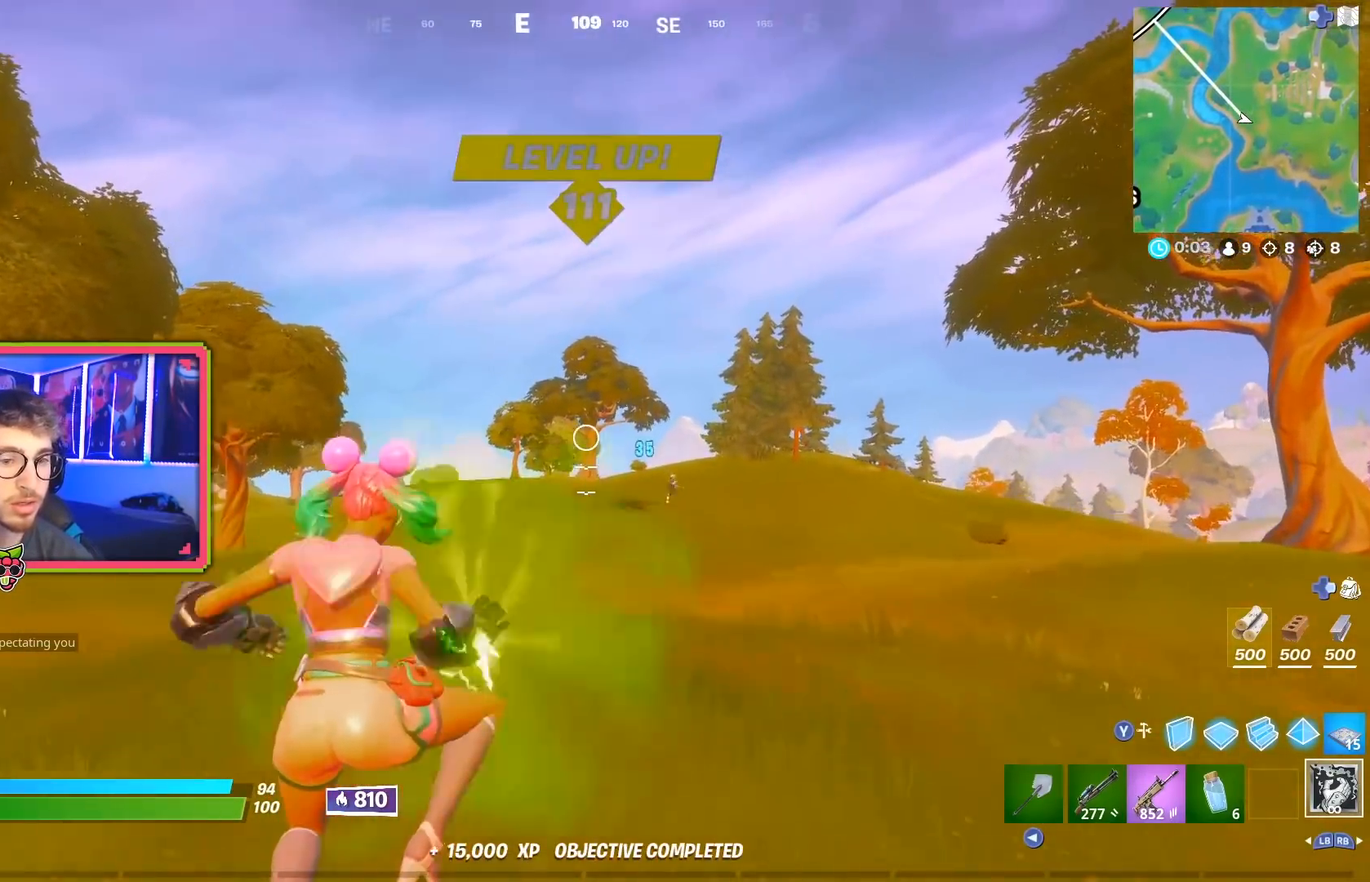
{"buttons": [], "left_stick": "up-right", "right_stick": "center", "events": [[33, "R2", "up"], [100, "left_stick", "up-right"], [133, "R2", "down"], [233, "R2", "up"]]}
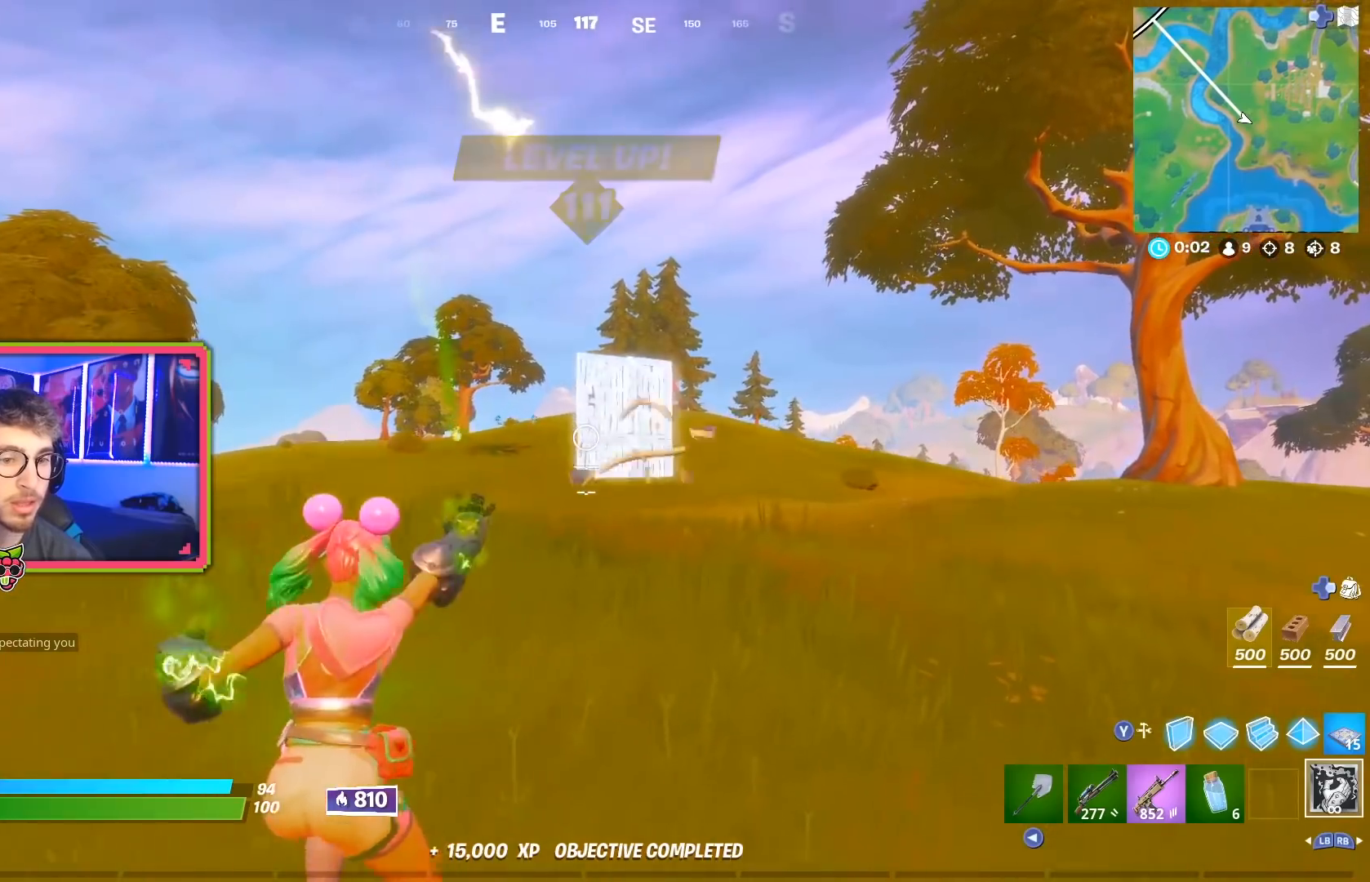
{"buttons": [], "left_stick": "up-left", "right_stick": "center", "events": [[150, "R3", "down"], [217, "left_stick", "up"], [251, "R3", "up"], [334, "R3", "down"], [434, "R3", "up"], [434, "left_stick", "up-left"]]}